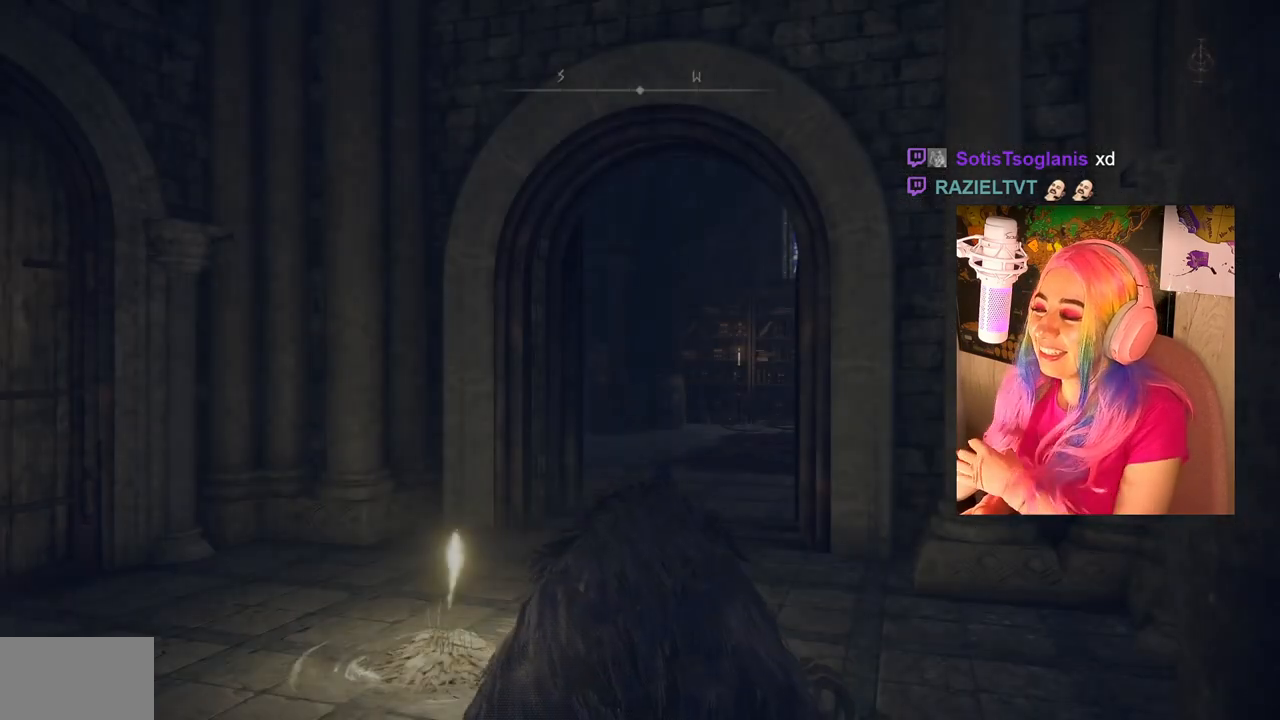
Gameplay with a controller (PlayStation layout); each line is a JSON object with the inputs held at the frame after it. "events" lists button and stick changes between this image and that frame as [ms after this image, input, new state], when the widget could be followed in between.
{"buttons": [], "left_stick": "up", "right_stick": "center", "events": [[433, "left_stick", "up"]]}
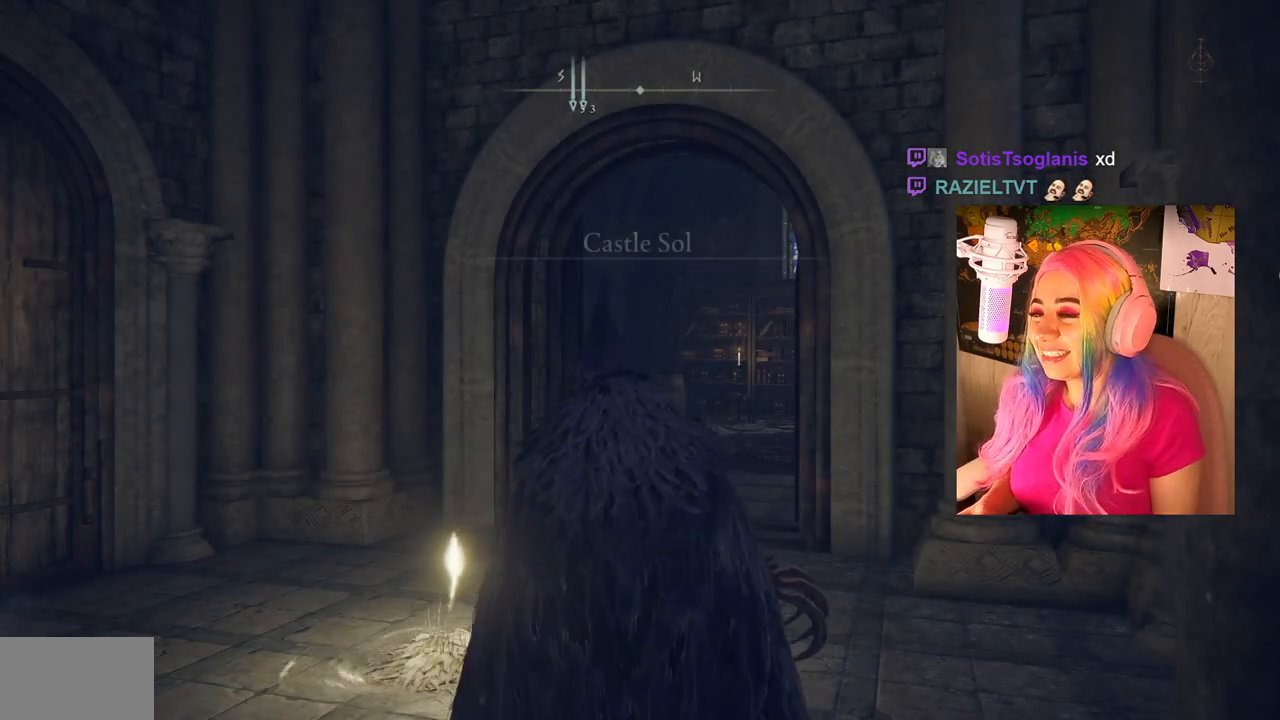
{"buttons": ["CIRCLE"], "left_stick": "up", "right_stick": "center", "events": [[100, "right_stick", "down"], [233, "right_stick", "center"], [400, "CIRCLE", "down"]]}
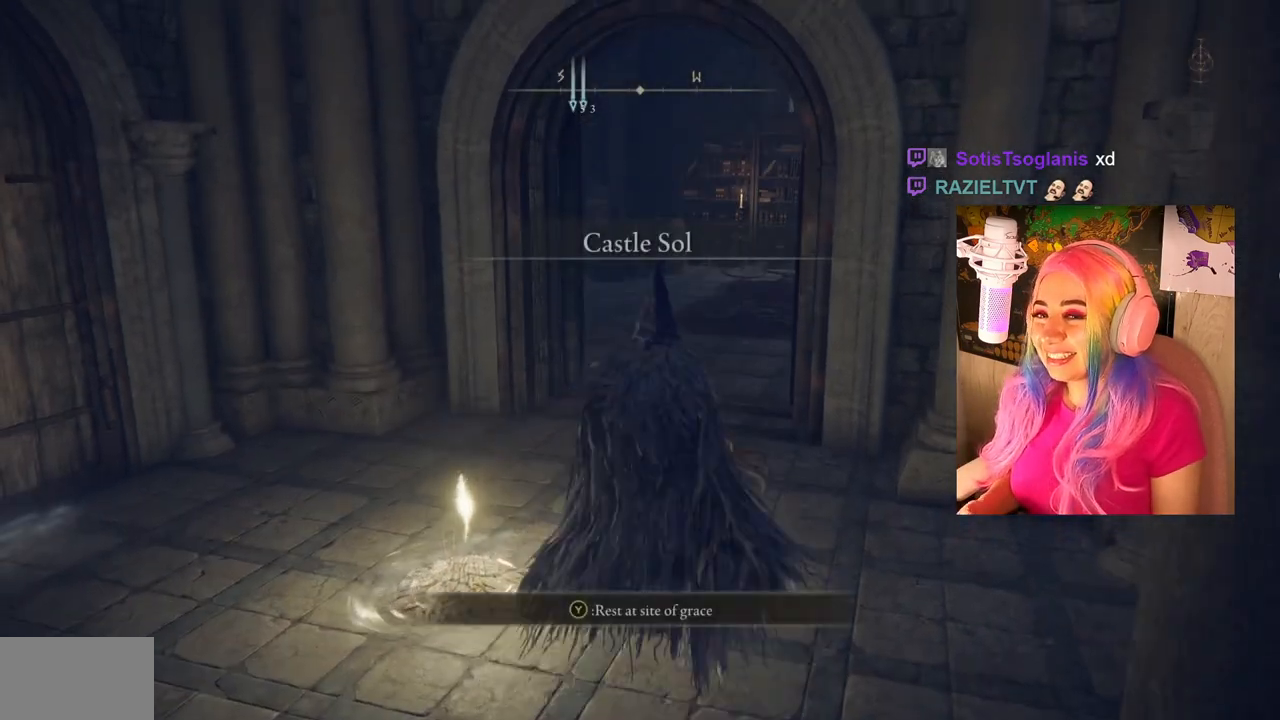
{"buttons": ["CIRCLE"], "left_stick": "up", "right_stick": "center", "events": []}
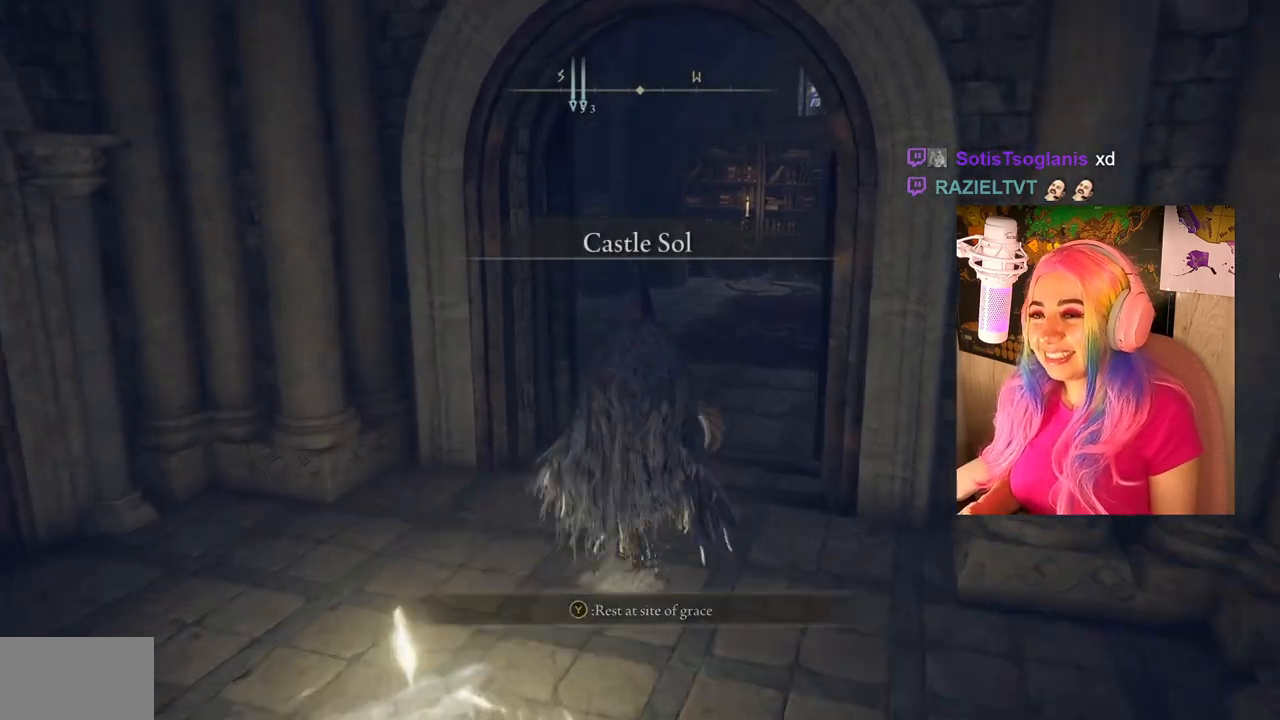
{"buttons": ["CIRCLE"], "left_stick": "up", "right_stick": "center", "events": []}
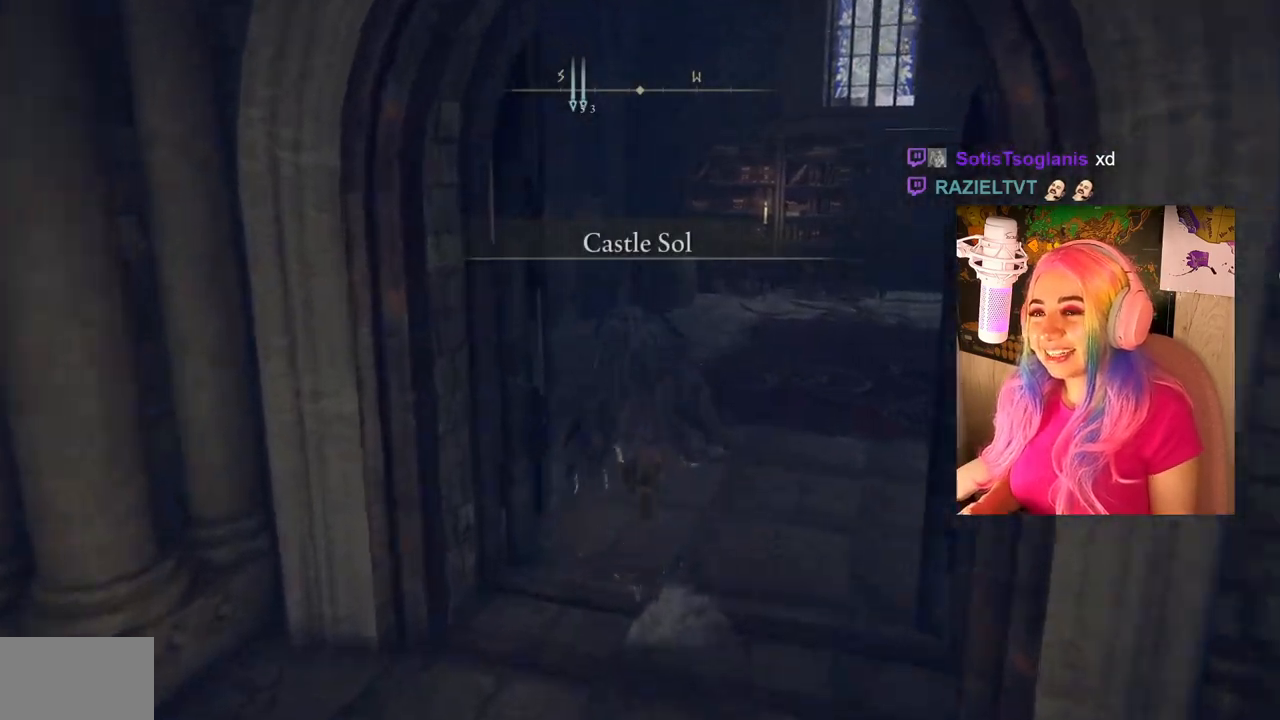
{"buttons": [], "left_stick": "up-right", "right_stick": "left", "events": [[67, "CIRCLE", "up"], [200, "right_stick", "left"], [500, "left_stick", "up-right"]]}
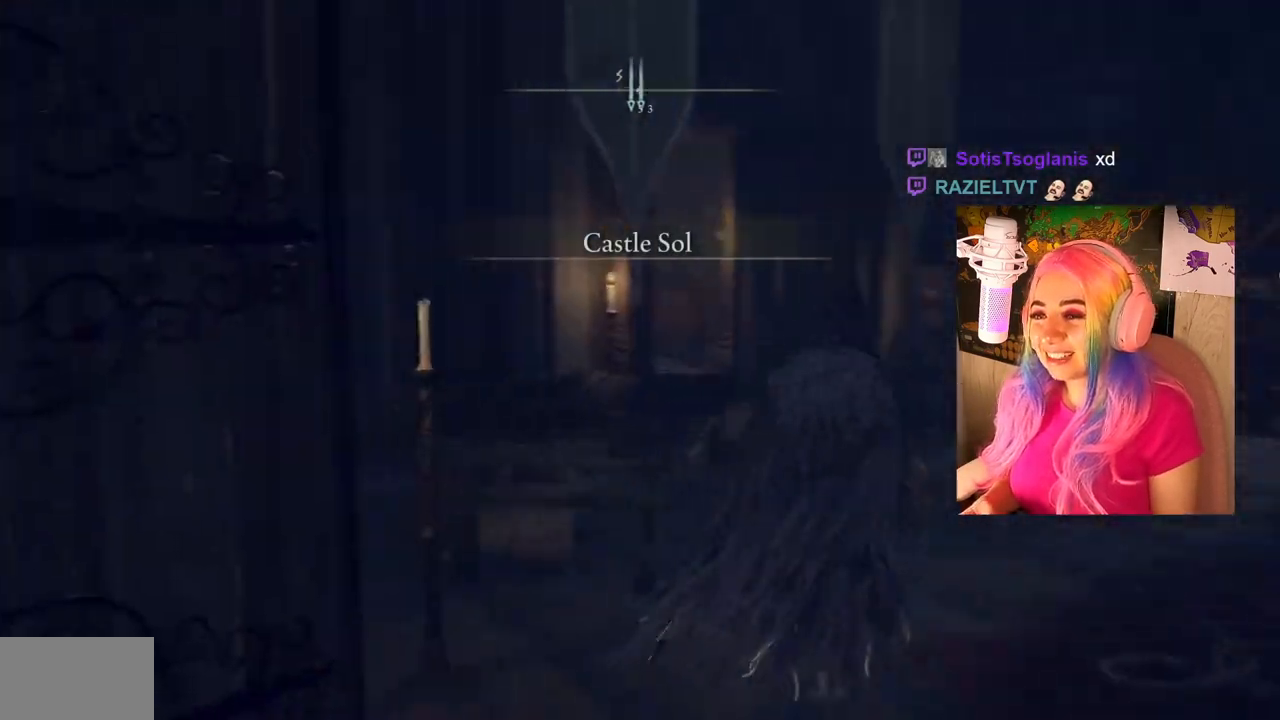
{"buttons": [], "left_stick": "up-right", "right_stick": "center", "events": [[333, "right_stick", "center"]]}
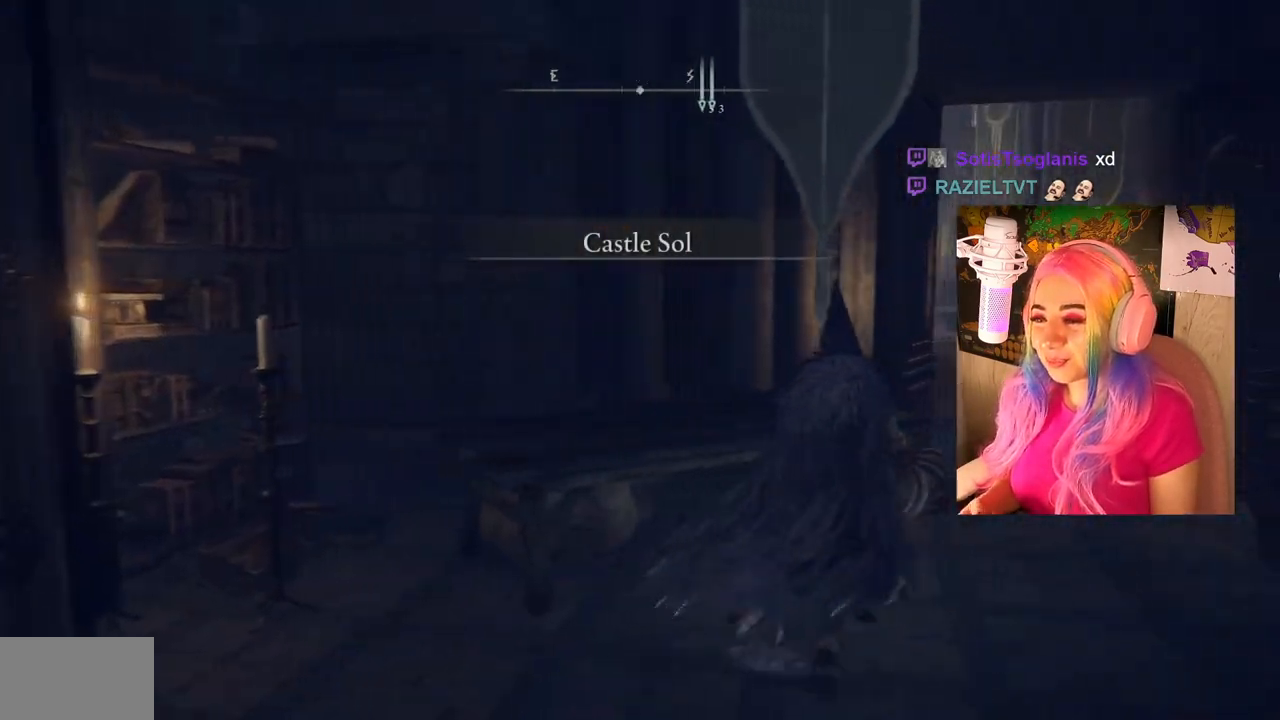
{"buttons": [], "left_stick": "up-right", "right_stick": "center", "events": [[250, "TRIANGLE", "down"], [350, "R1", "down"], [500, "R1", "up"], [500, "TRIANGLE", "up"]]}
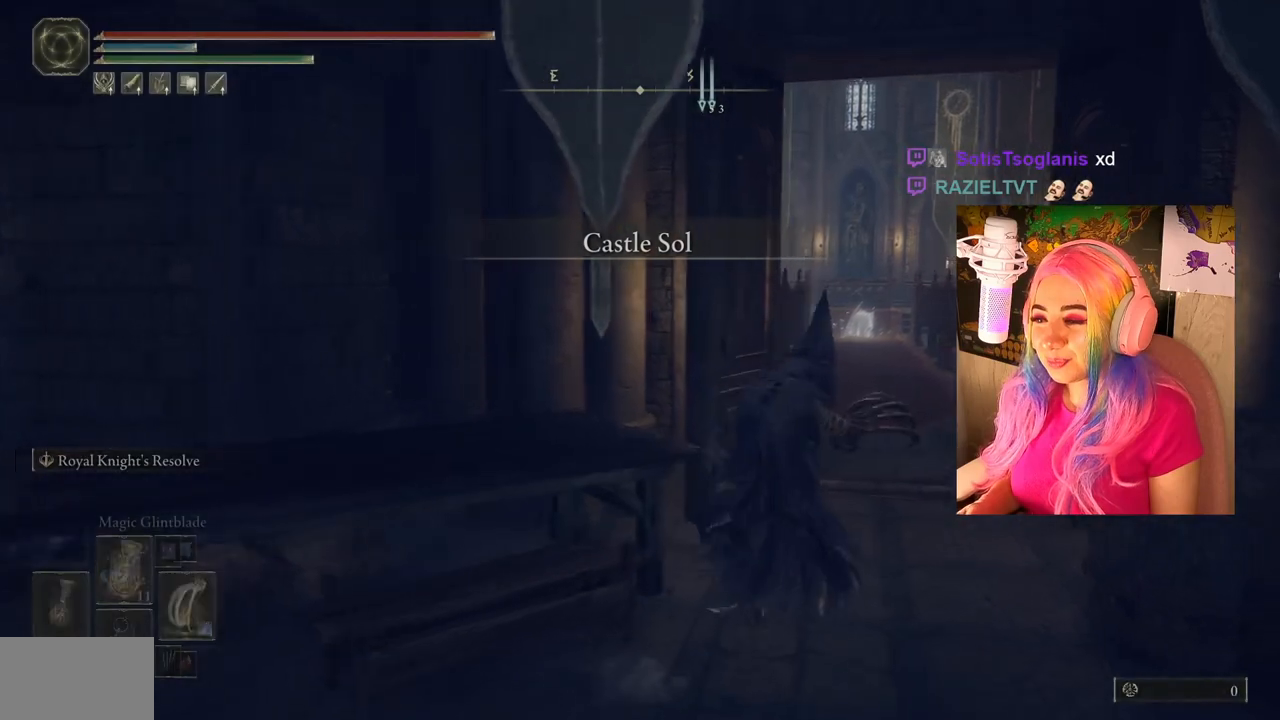
{"buttons": ["CIRCLE"], "left_stick": "up-right", "right_stick": "center", "events": [[483, "CIRCLE", "down"]]}
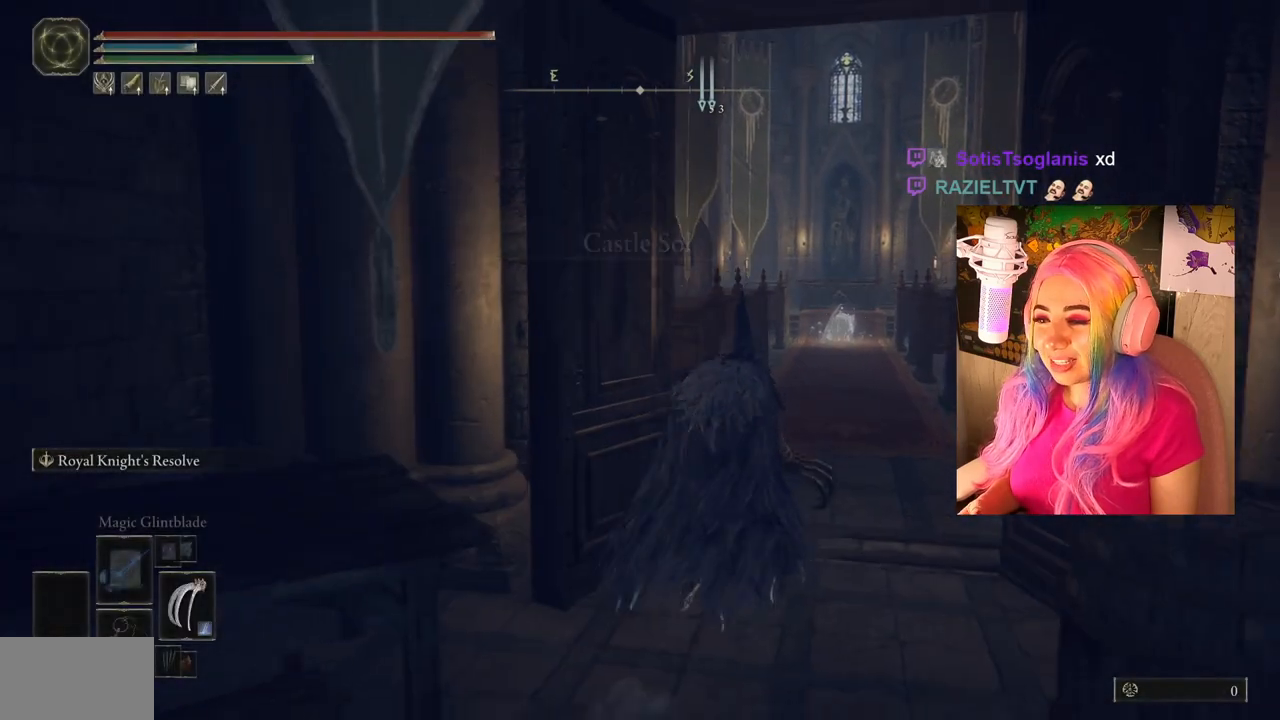
{"buttons": ["CIRCLE"], "left_stick": "up-right", "right_stick": "center", "events": []}
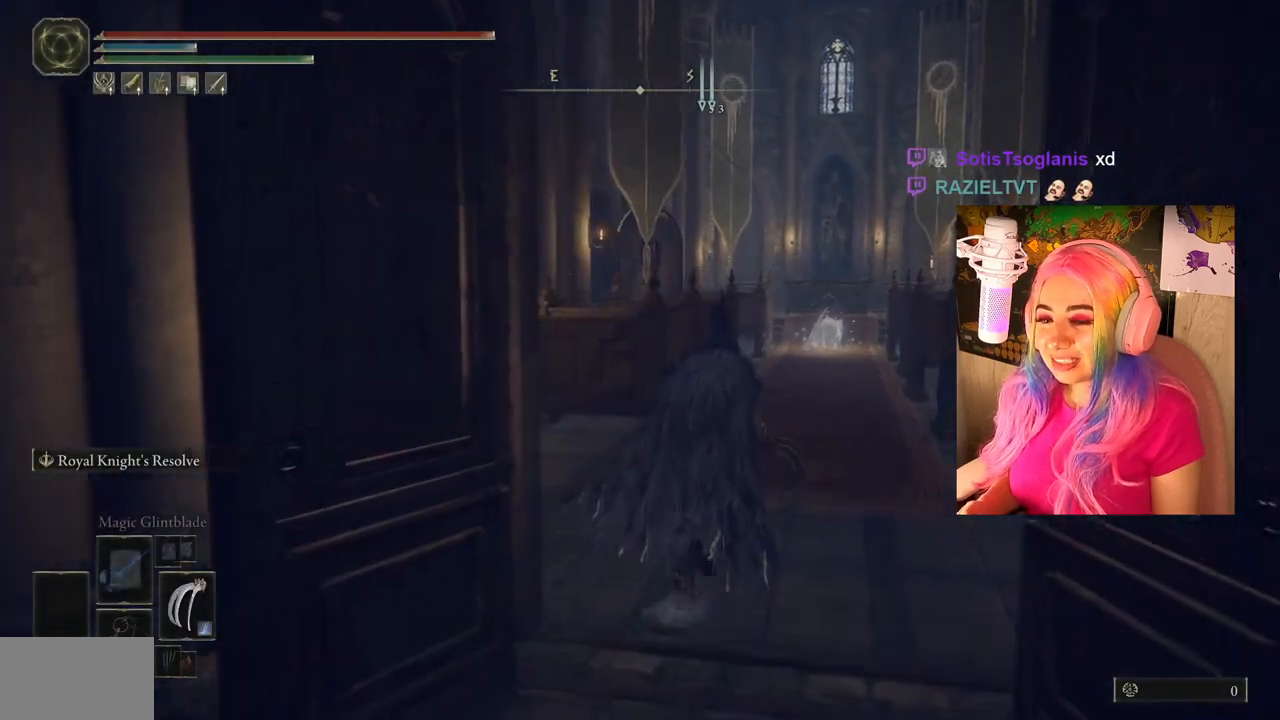
{"buttons": ["CIRCLE"], "left_stick": "up-right", "right_stick": "center", "events": []}
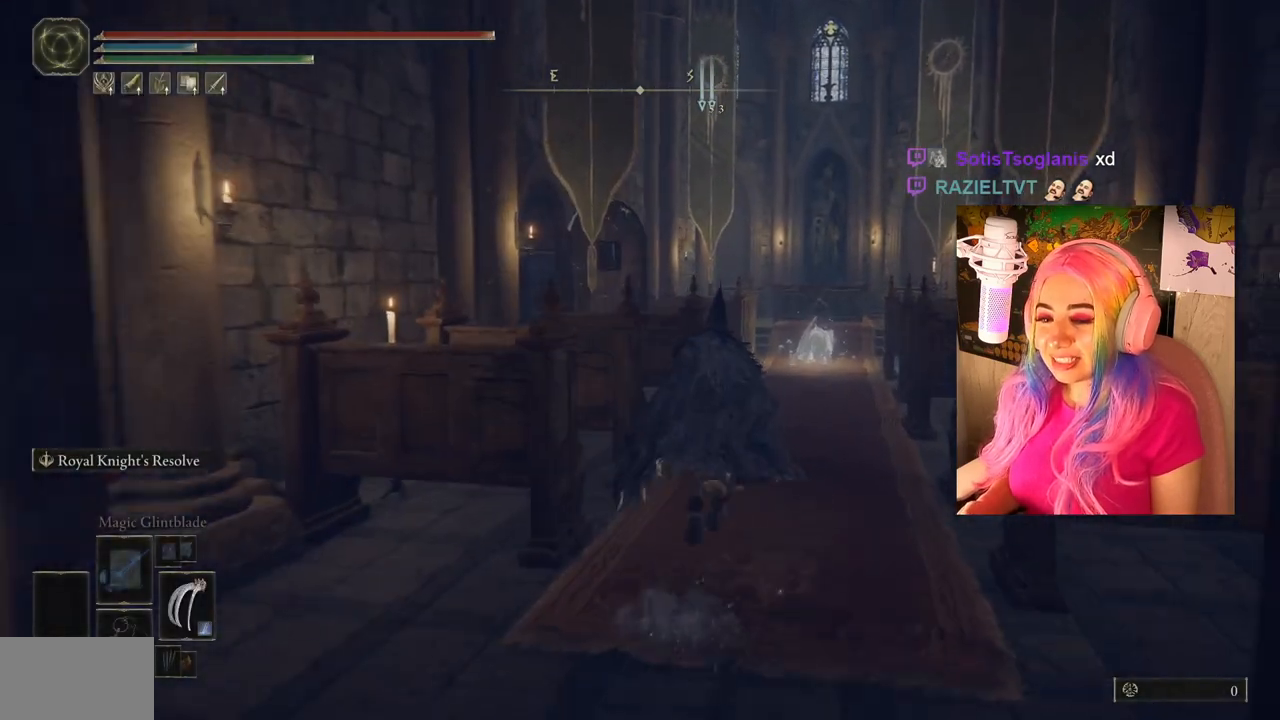
{"buttons": [], "left_stick": "center", "right_stick": "center", "events": [[317, "CIRCLE", "up"], [400, "left_stick", "center"]]}
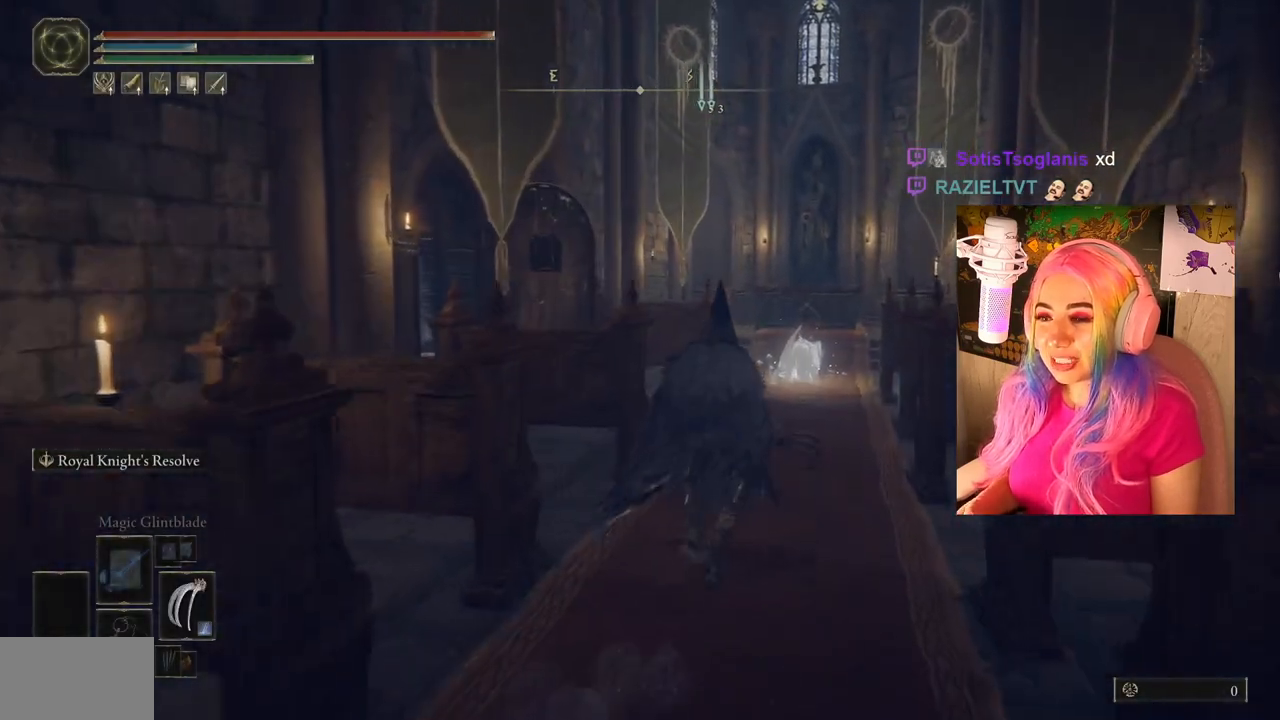
{"buttons": [], "left_stick": "center", "right_stick": "center", "events": [[17, "START", "down"], [150, "START", "up"], [300, "CROSS", "down"], [433, "CROSS", "up"]]}
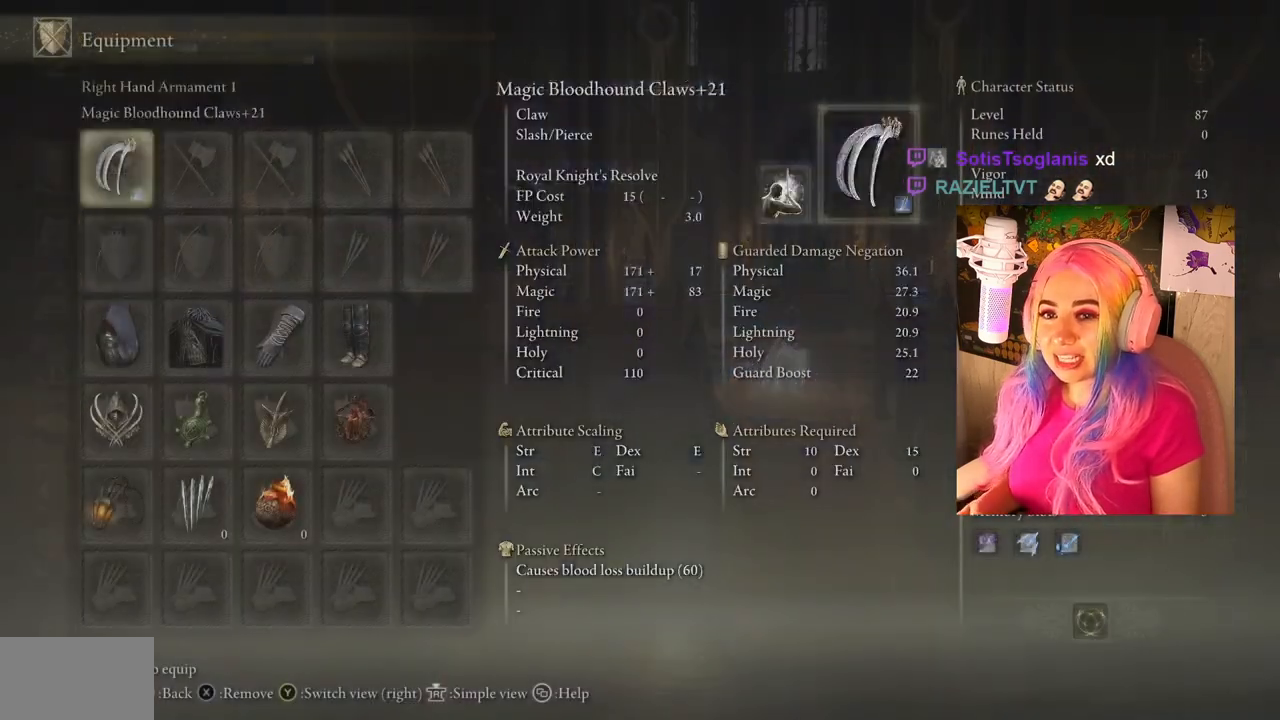
{"buttons": [], "left_stick": "center", "right_stick": "center", "events": [[67, "DPAD_DOWN", "down"], [467, "DPAD_DOWN", "up"]]}
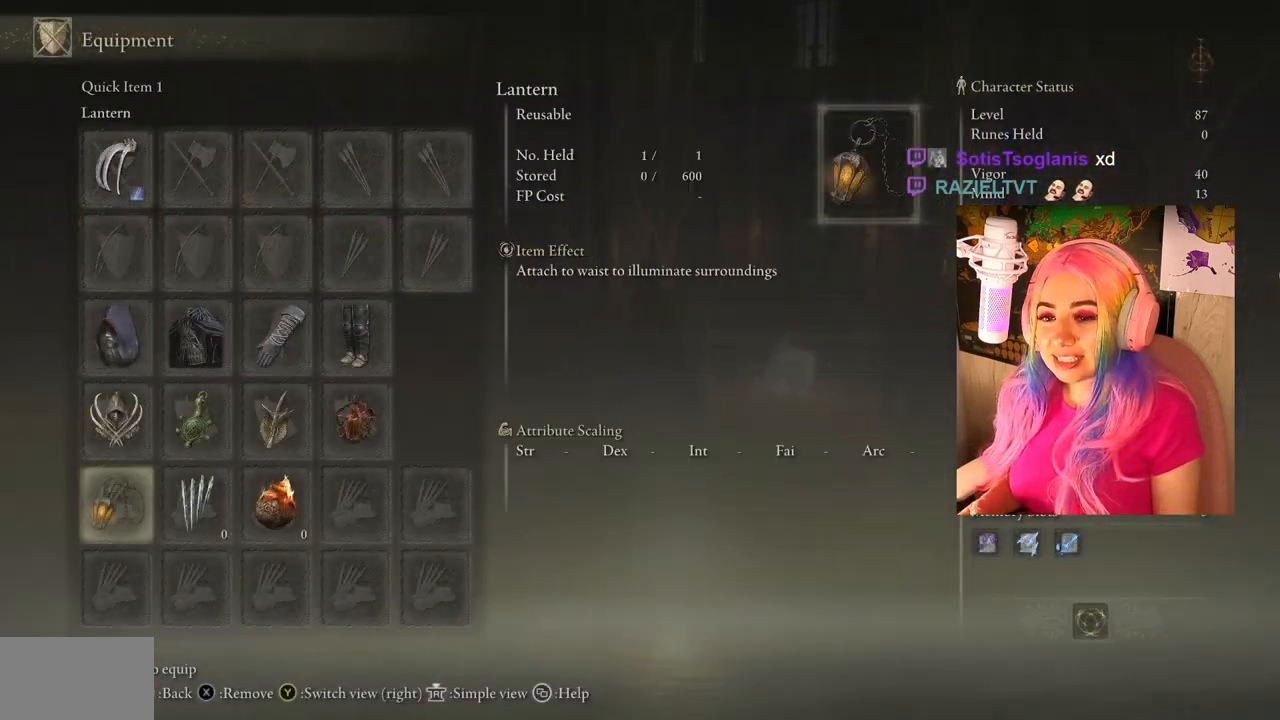
{"buttons": [], "left_stick": "center", "right_stick": "center", "events": [[67, "DPAD_RIGHT", "down"], [67, "DPAD_UP", "down"], [150, "DPAD_UP", "up"], [250, "DPAD_RIGHT", "up"]]}
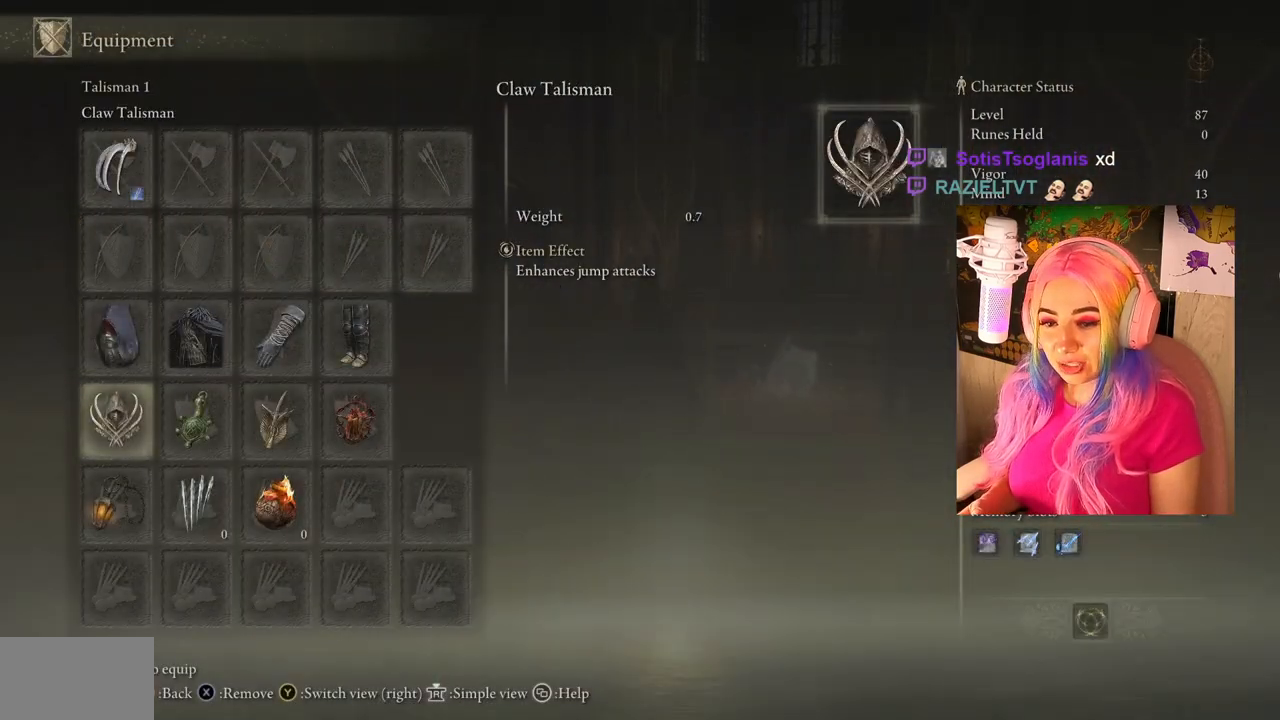
{"buttons": [], "left_stick": "center", "right_stick": "center", "events": [[50, "DPAD_DOWN", "down"], [183, "DPAD_DOWN", "up"], [267, "DPAD_RIGHT", "down"], [383, "DPAD_RIGHT", "up"]]}
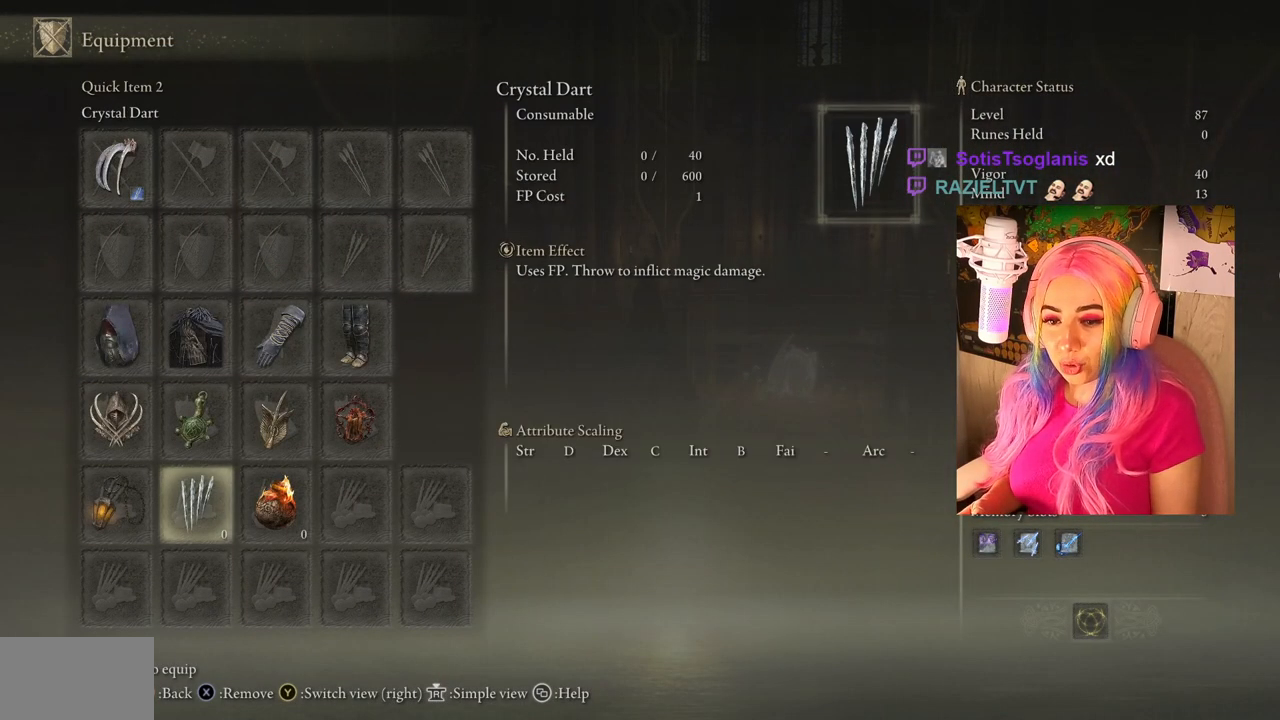
{"buttons": [], "left_stick": "center", "right_stick": "center", "events": []}
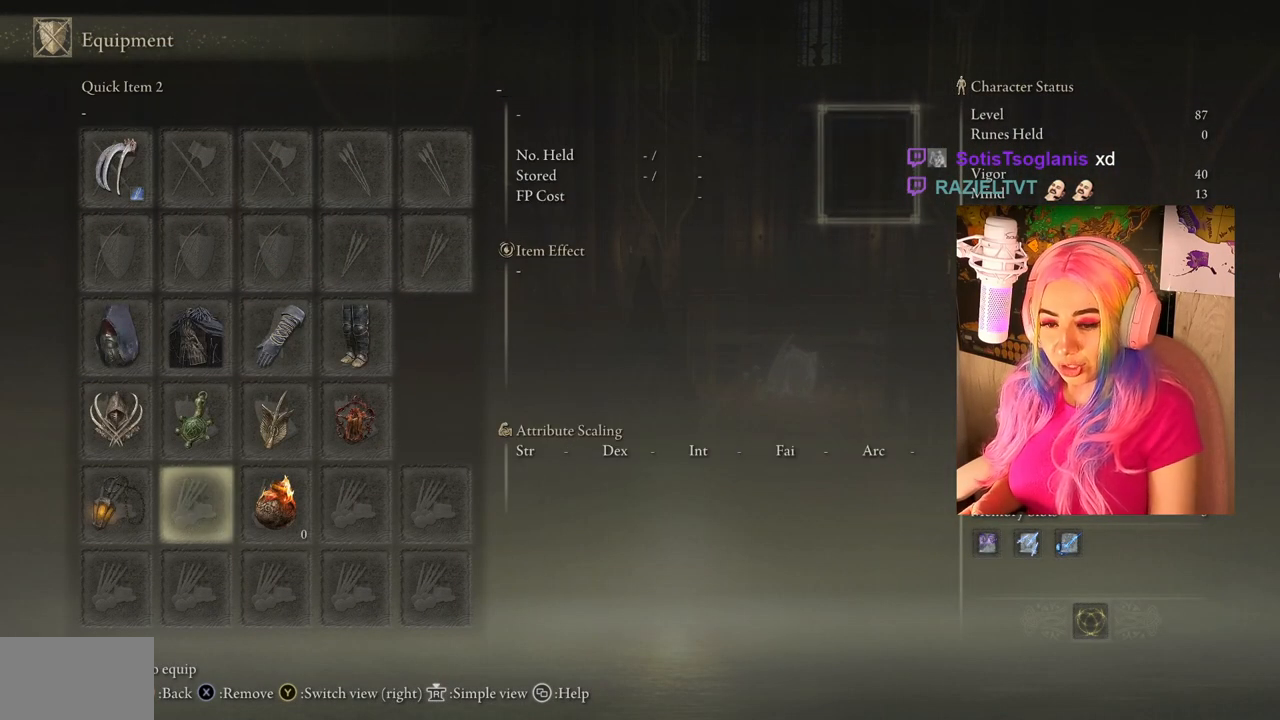
{"buttons": [], "left_stick": "center", "right_stick": "center", "events": [[283, "DPAD_RIGHT", "down"], [467, "DPAD_RIGHT", "up"]]}
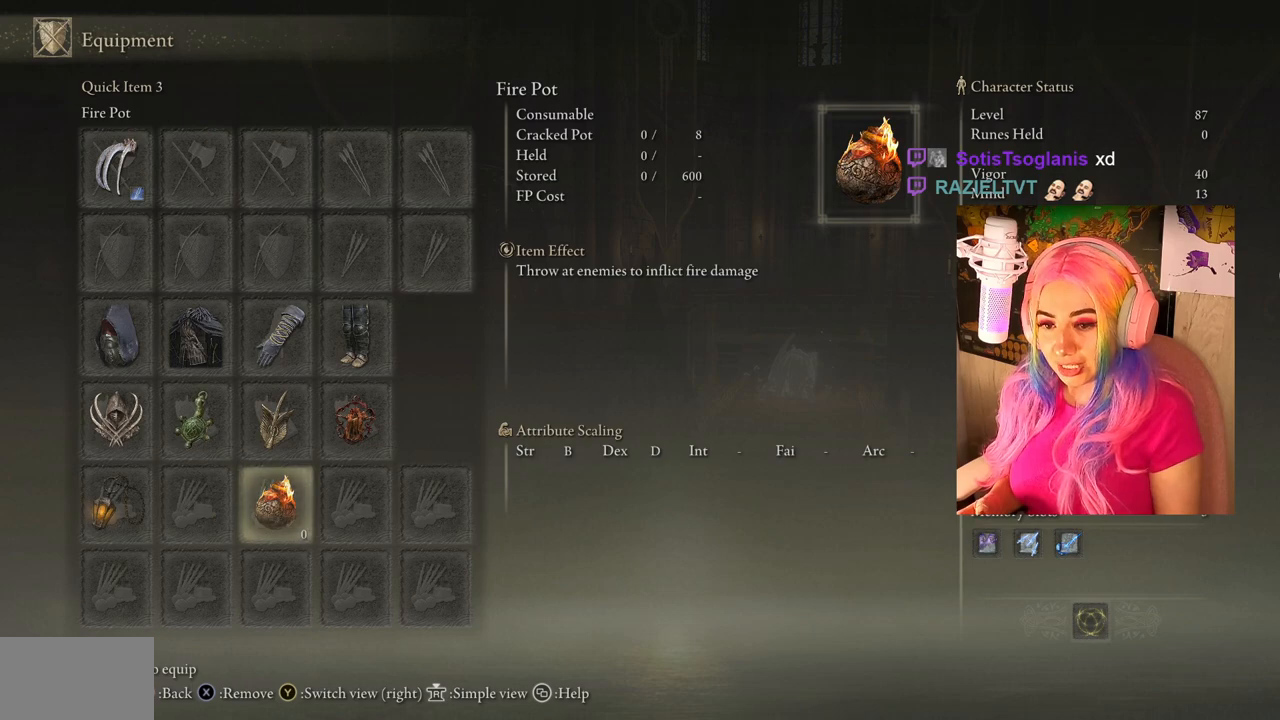
{"buttons": [], "left_stick": "center", "right_stick": "center", "events": []}
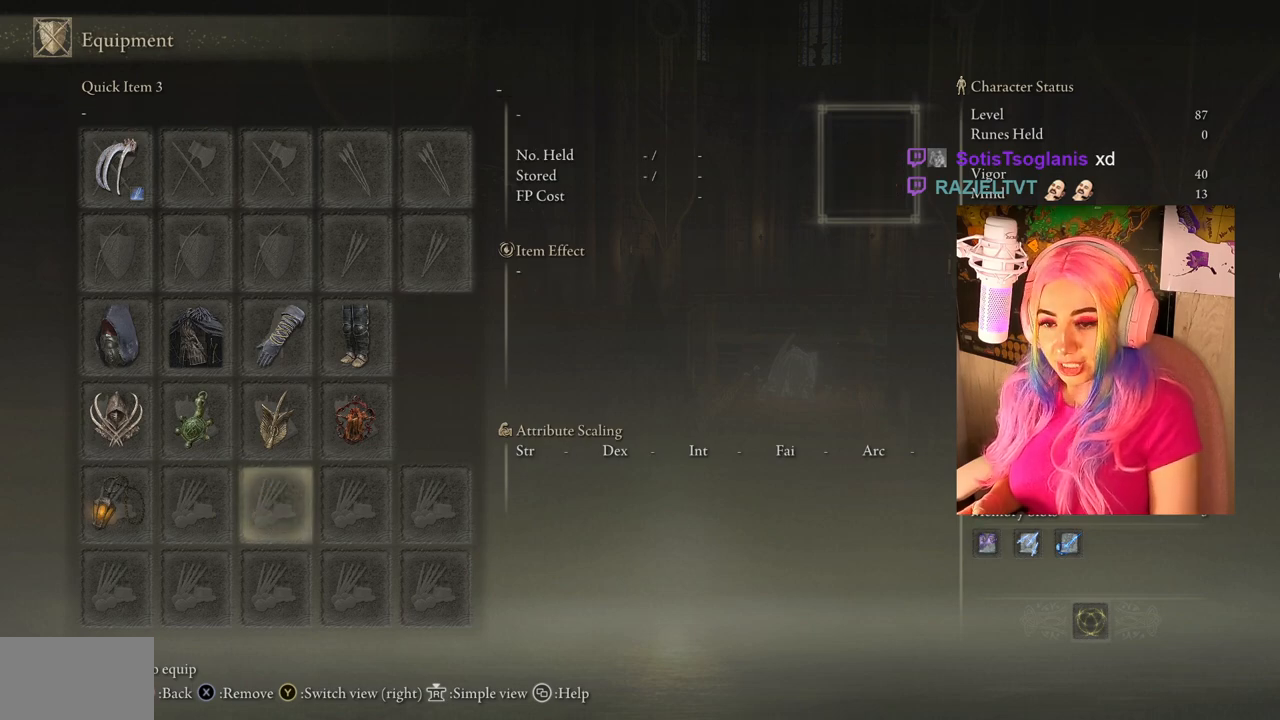
{"buttons": [], "left_stick": "center", "right_stick": "center", "events": []}
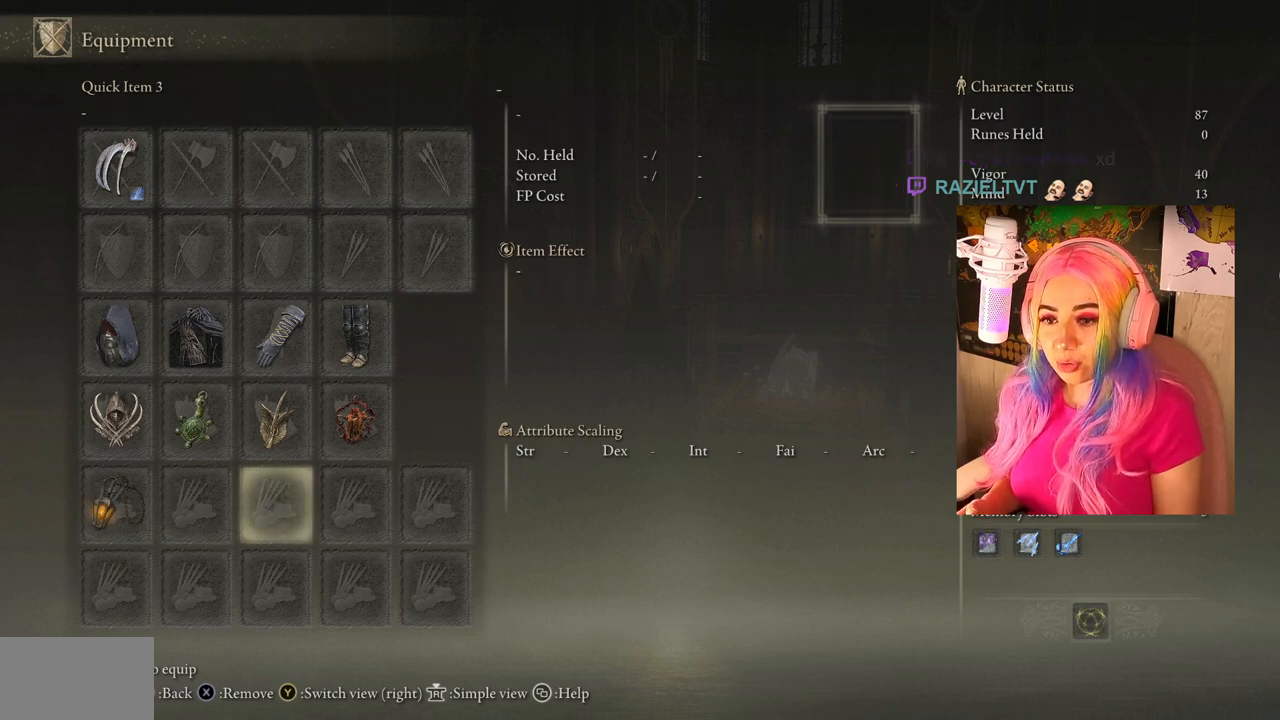
{"buttons": [], "left_stick": "center", "right_stick": "center", "events": []}
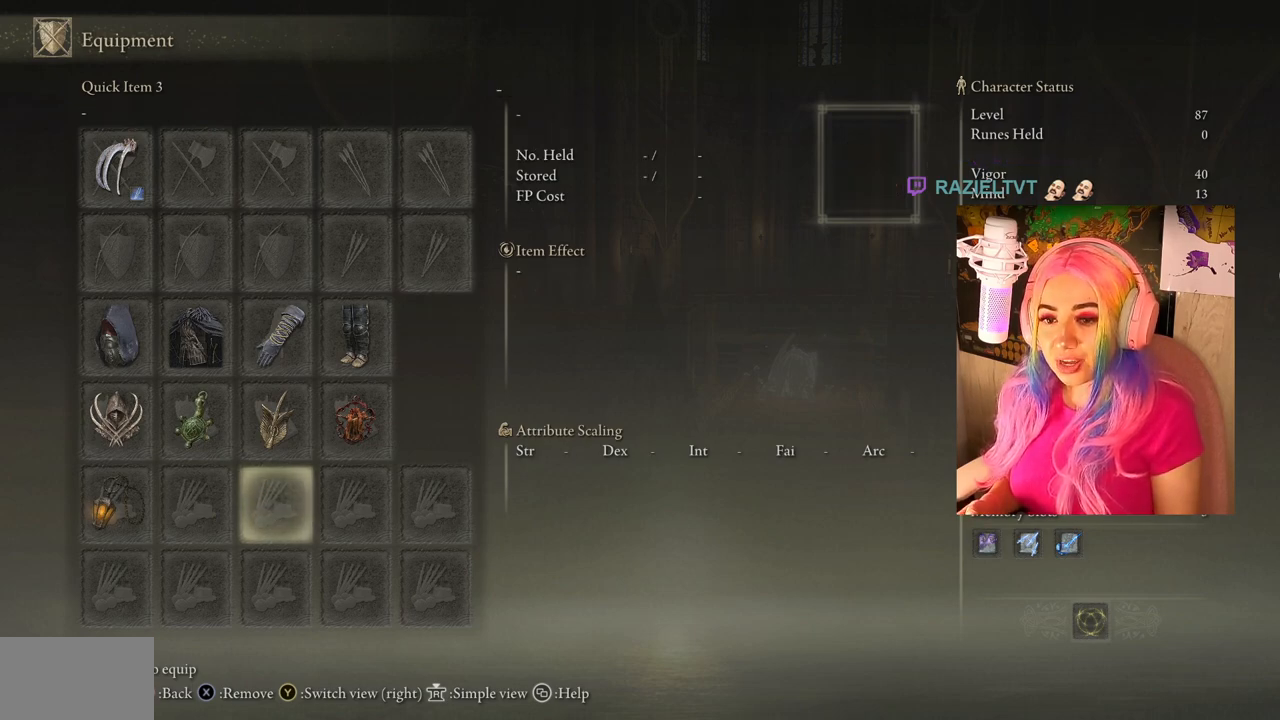
{"buttons": [], "left_stick": "center", "right_stick": "center", "events": []}
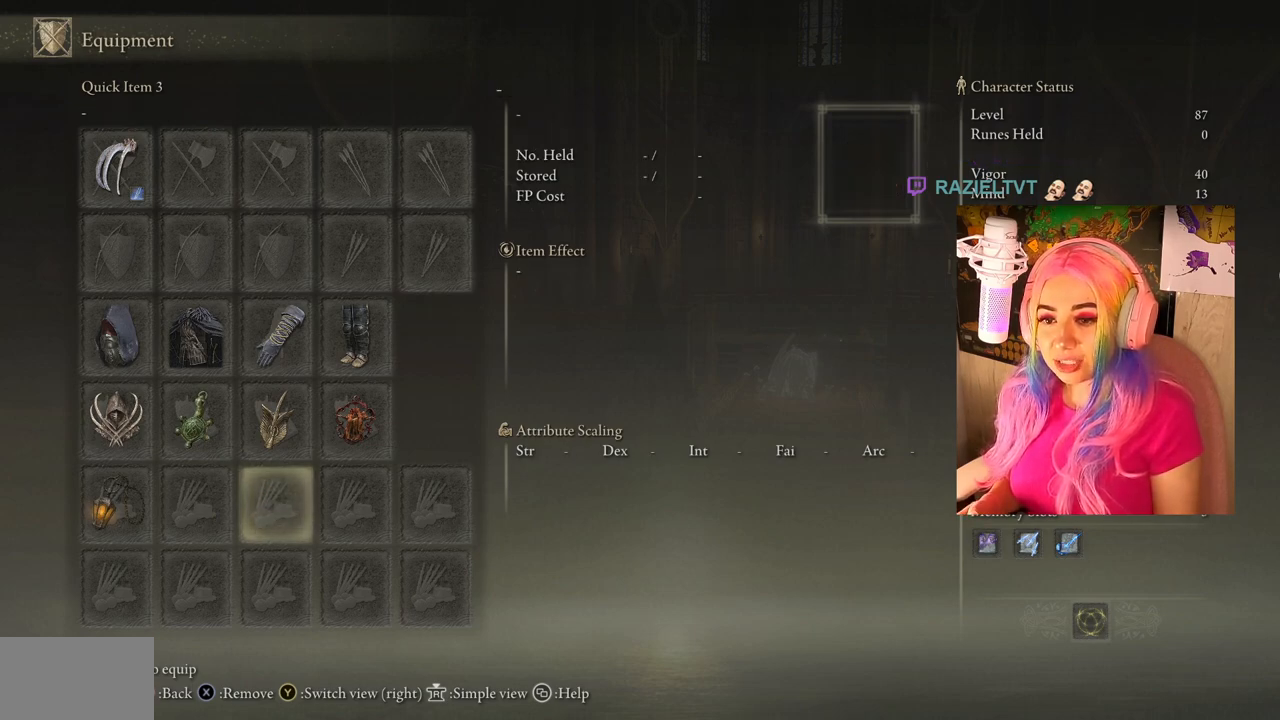
{"buttons": [], "left_stick": "center", "right_stick": "center", "events": [[33, "DPAD_UP", "down"], [183, "DPAD_UP", "up"]]}
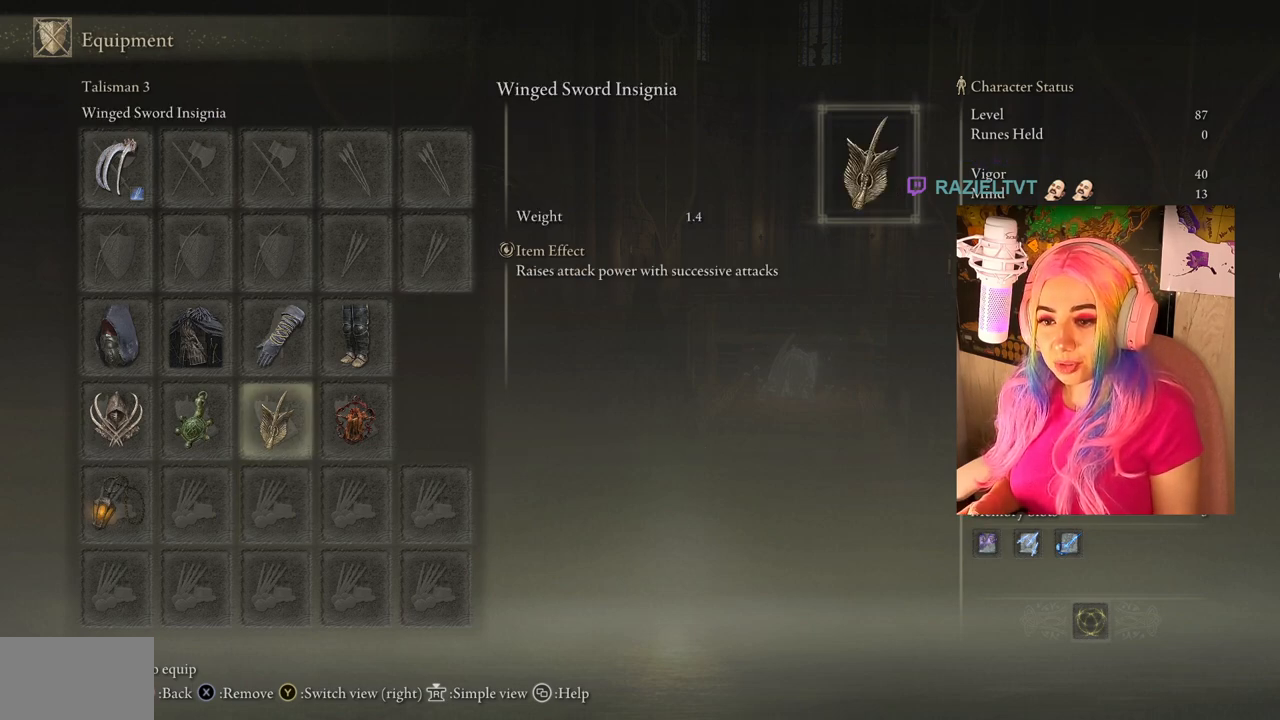
{"buttons": [], "left_stick": "center", "right_stick": "center", "events": [[83, "DPAD_RIGHT", "down"], [267, "DPAD_RIGHT", "up"]]}
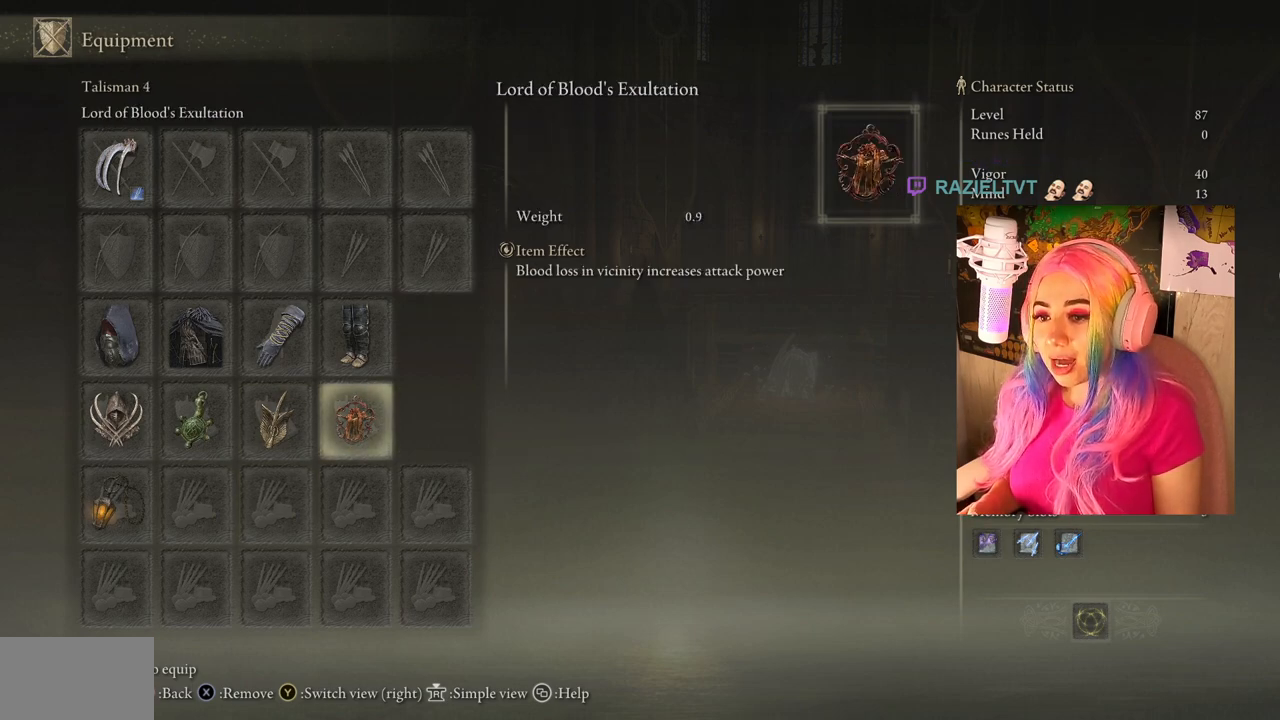
{"buttons": [], "left_stick": "center", "right_stick": "center", "events": []}
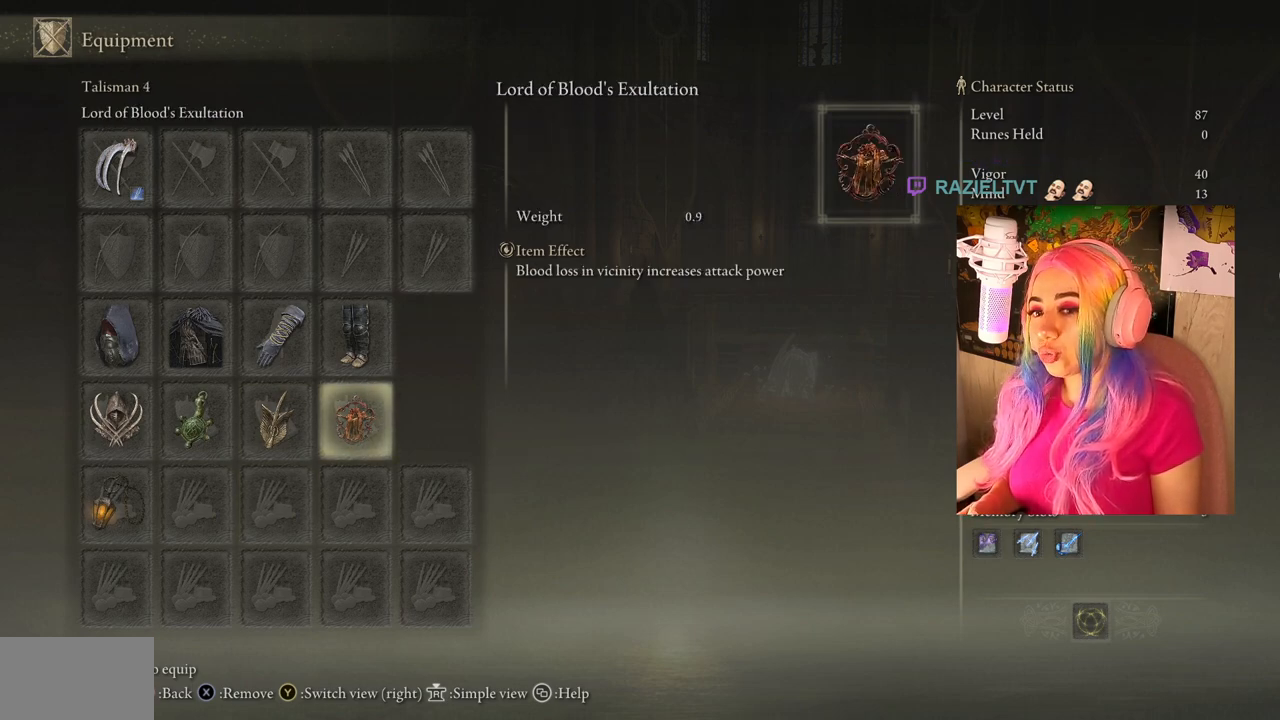
{"buttons": ["DPAD_LEFT"], "left_stick": "center", "right_stick": "center", "events": [[83, "DPAD_LEFT", "down"], [200, "DPAD_LEFT", "up"], [317, "DPAD_LEFT", "down"], [433, "DPAD_LEFT", "up"], [500, "DPAD_LEFT", "down"]]}
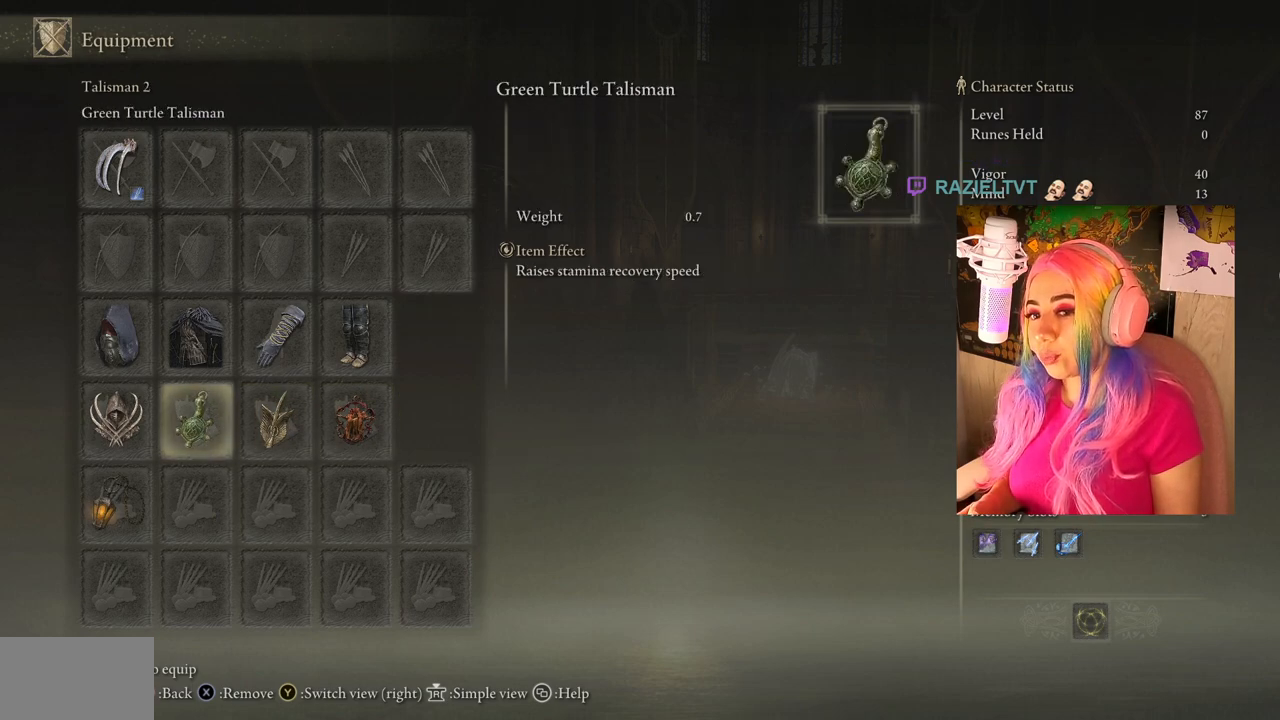
{"buttons": ["DPAD_RIGHT"], "left_stick": "center", "right_stick": "center", "events": [[150, "DPAD_LEFT", "up"], [233, "DPAD_RIGHT", "down"], [333, "DPAD_RIGHT", "up"], [433, "DPAD_RIGHT", "down"]]}
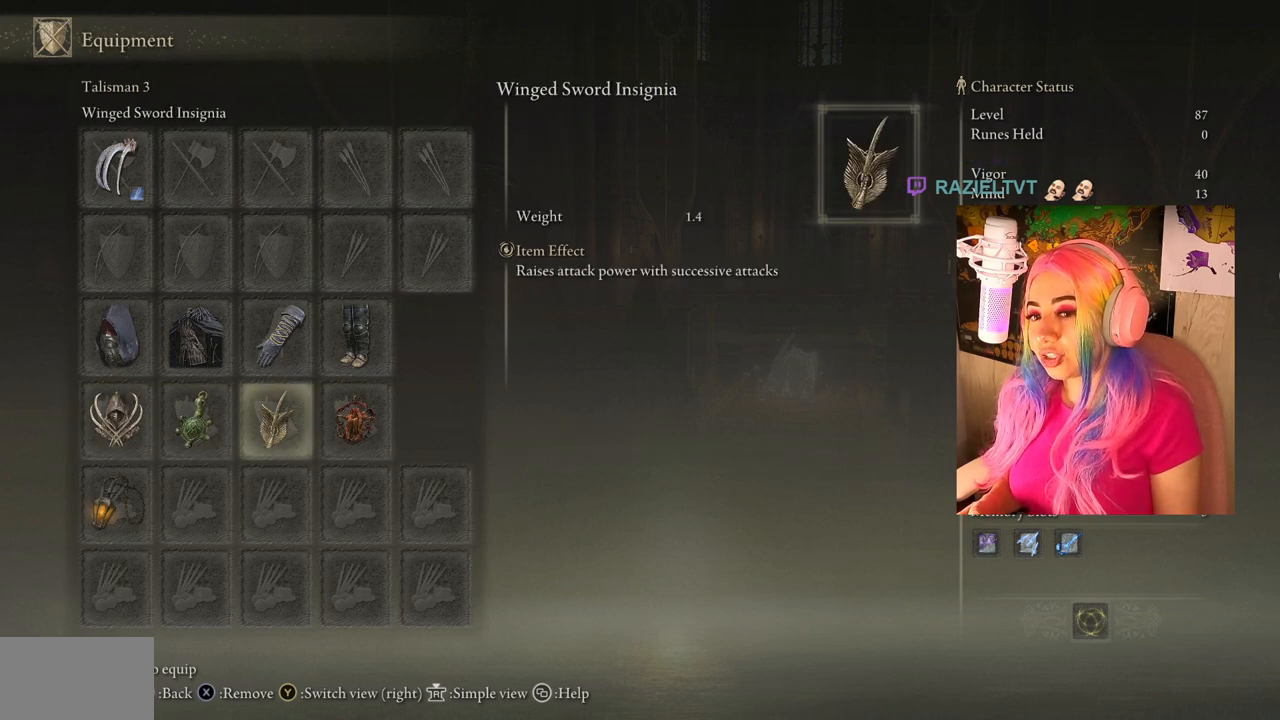
{"buttons": ["CIRCLE"], "left_stick": "center", "right_stick": "center", "events": [[83, "DPAD_RIGHT", "up"], [167, "DPAD_RIGHT", "down"], [283, "DPAD_RIGHT", "up"], [467, "CIRCLE", "down"]]}
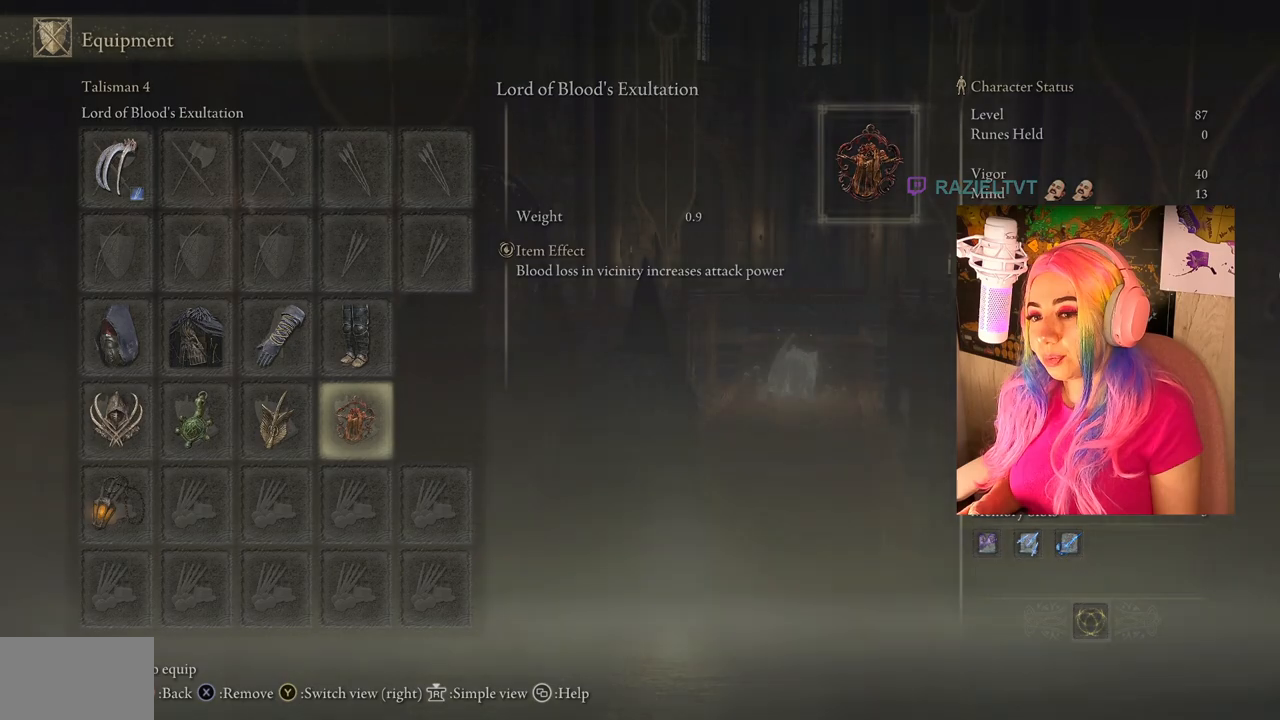
{"buttons": [], "left_stick": "up", "right_stick": "left", "events": [[33, "left_stick", "up"], [83, "CIRCLE", "up"], [300, "right_stick", "left"]]}